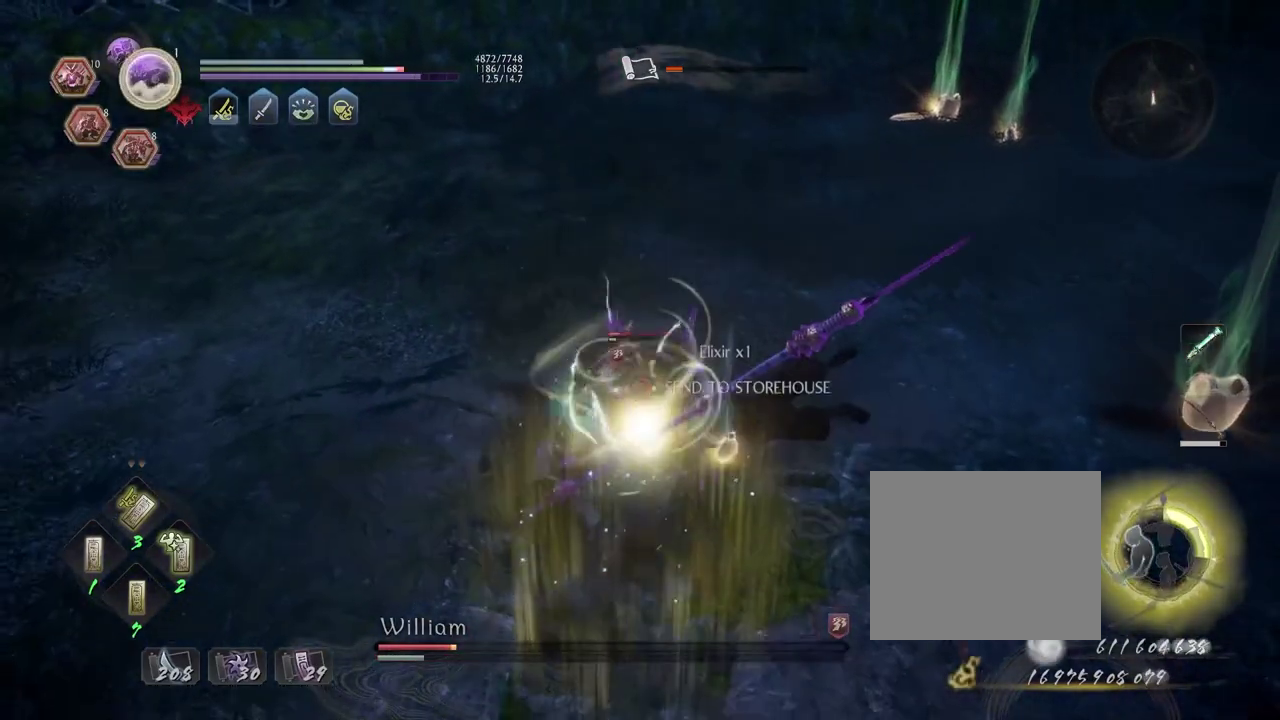
Gameplay with a controller (PlayStation layout); each line is a JSON object with the inputs held at the frame after it (dt_ms = milliseconds from this image to that frame). "events" lists button and stick changes between this image and that frame as [ms after this image, input, new state], when the widget could be followed in between.
{"dt_ms": 900, "buttons": ["R2"], "left_stick": "center", "right_stick": "center", "events": [[550, "R2", "down"], [583, "CIRCLE", "down"], [883, "CIRCLE", "up"]]}
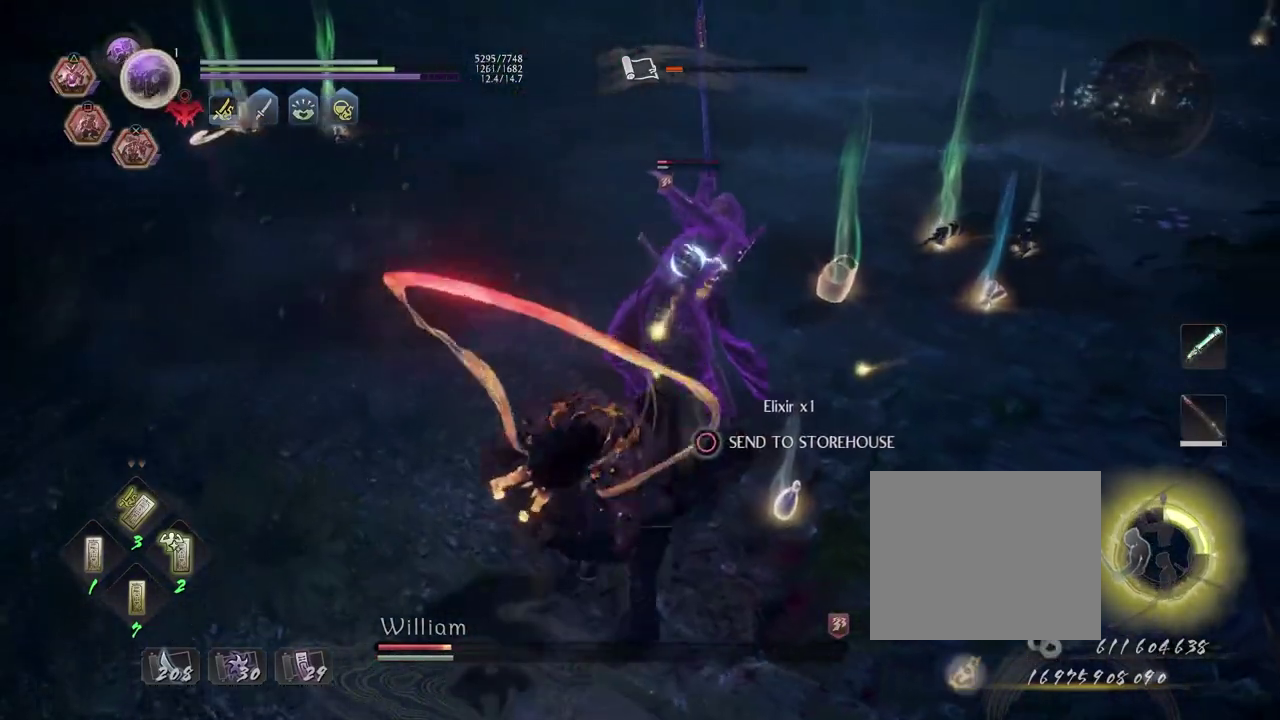
{"dt_ms": 300, "buttons": ["R2"], "left_stick": "center", "right_stick": "center", "events": []}
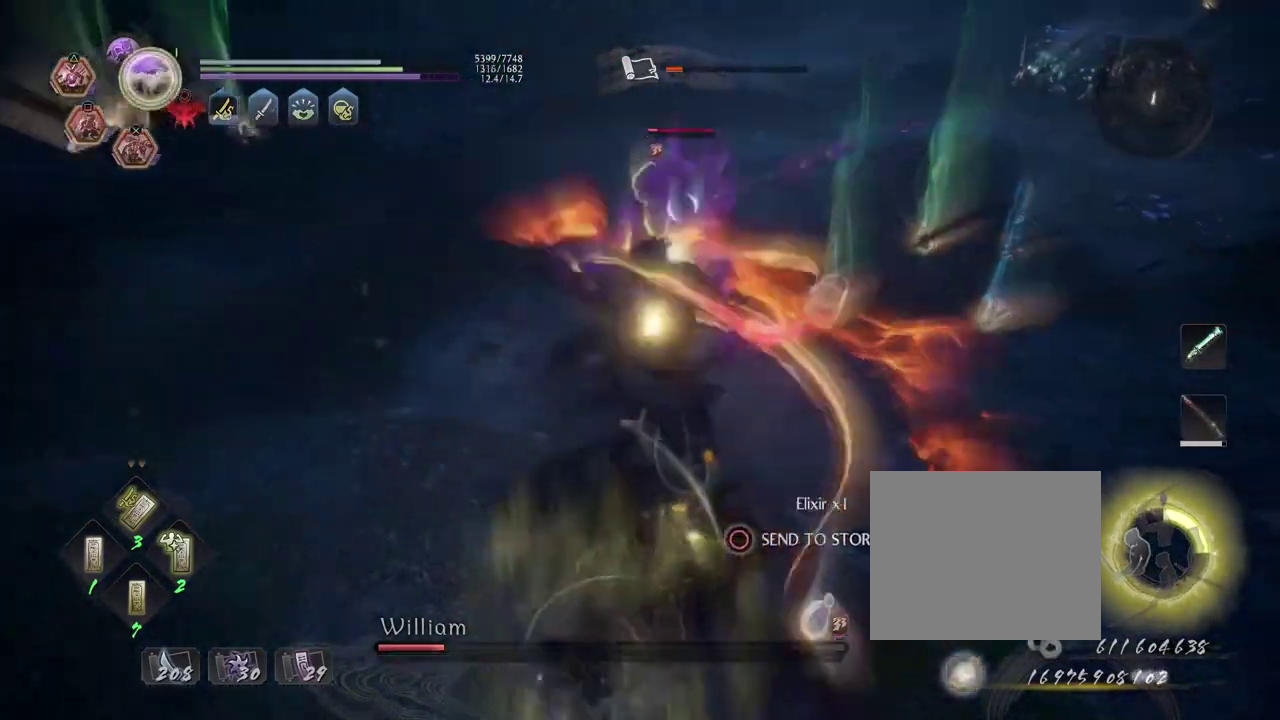
{"dt_ms": 600, "buttons": ["R2"], "left_stick": "center", "right_stick": "center", "events": [[117, "CROSS", "down"], [200, "CROSS", "up"], [283, "CROSS", "down"], [367, "CROSS", "up"], [450, "CROSS", "down"], [550, "CROSS", "up"]]}
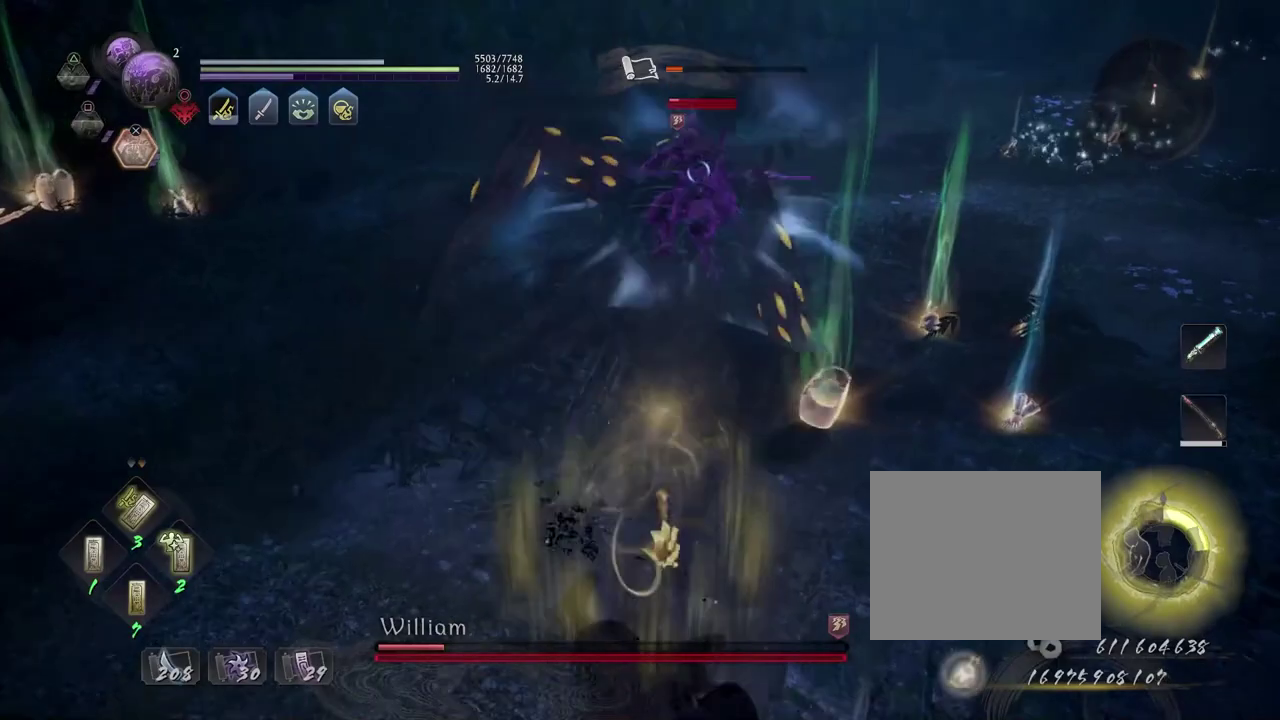
{"dt_ms": 400, "buttons": [], "left_stick": "up", "right_stick": "center", "events": [[67, "R2", "up"], [150, "left_stick", "up"]]}
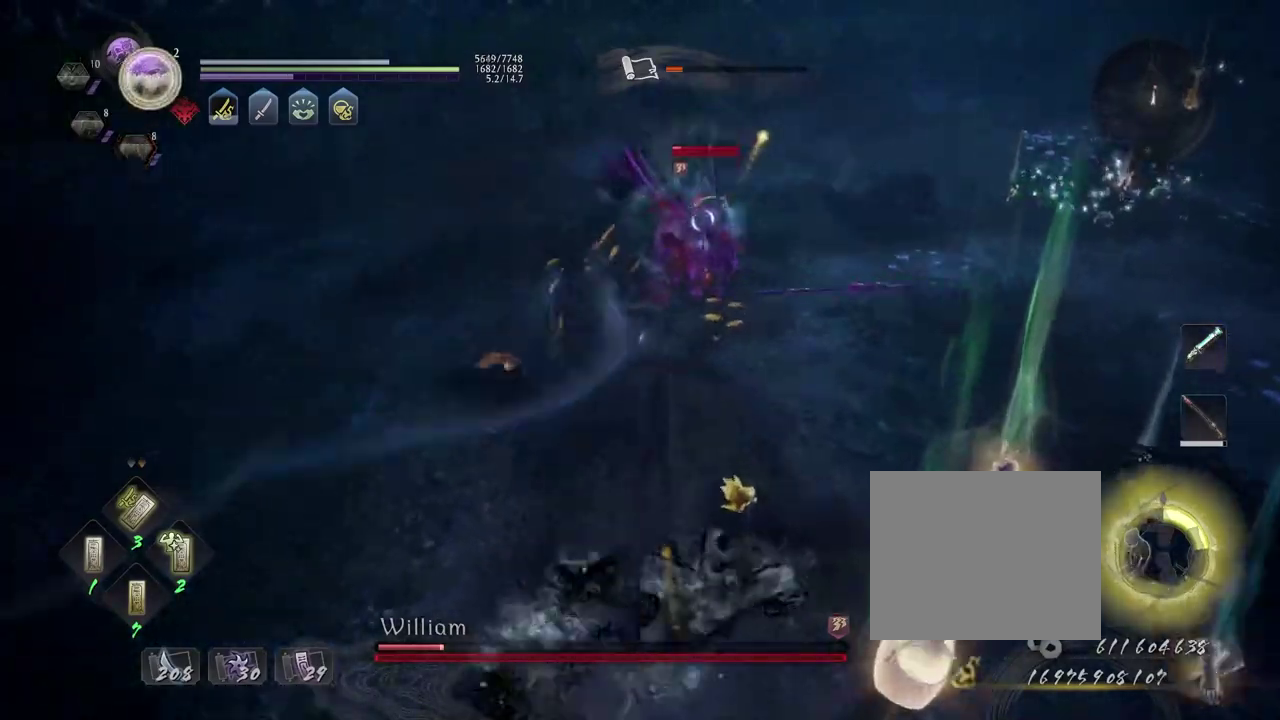
{"dt_ms": 300, "buttons": ["CROSS", "R1"], "left_stick": "up", "right_stick": "center", "events": [[217, "R1", "down"], [233, "CROSS", "down"]]}
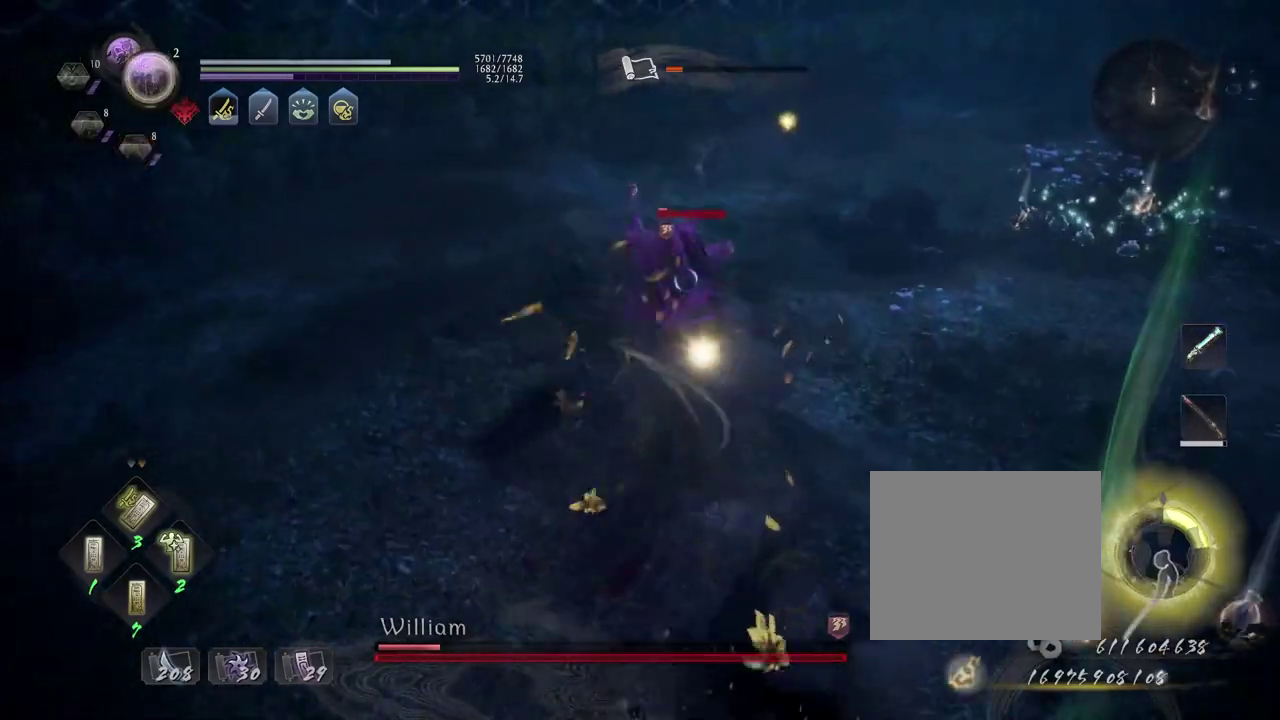
{"dt_ms": 900, "buttons": [], "left_stick": "up", "right_stick": "center", "events": [[50, "CROSS", "up"], [67, "R1", "up"]]}
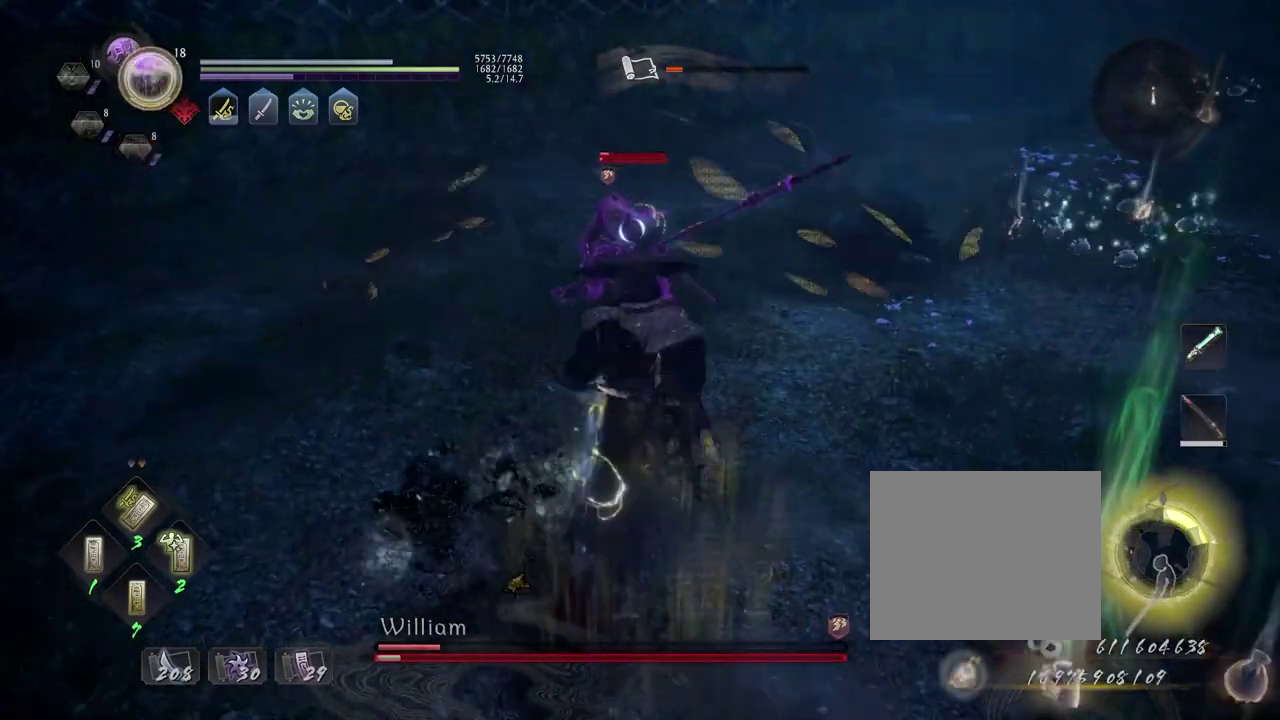
{"dt_ms": 300, "buttons": [], "left_stick": "up", "right_stick": "center", "events": []}
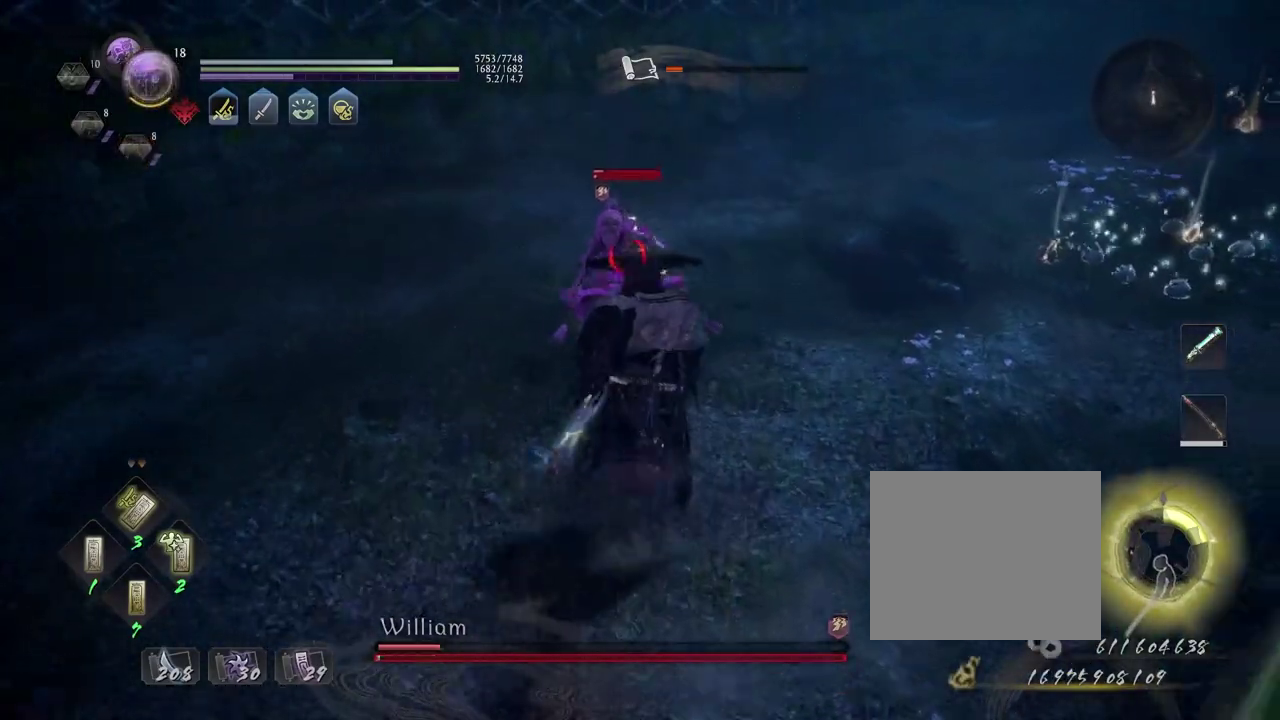
{"dt_ms": 500, "buttons": [], "left_stick": "center", "right_stick": "center", "events": [[150, "TRIANGLE", "down"], [250, "TRIANGLE", "up"], [267, "left_stick", "center"]]}
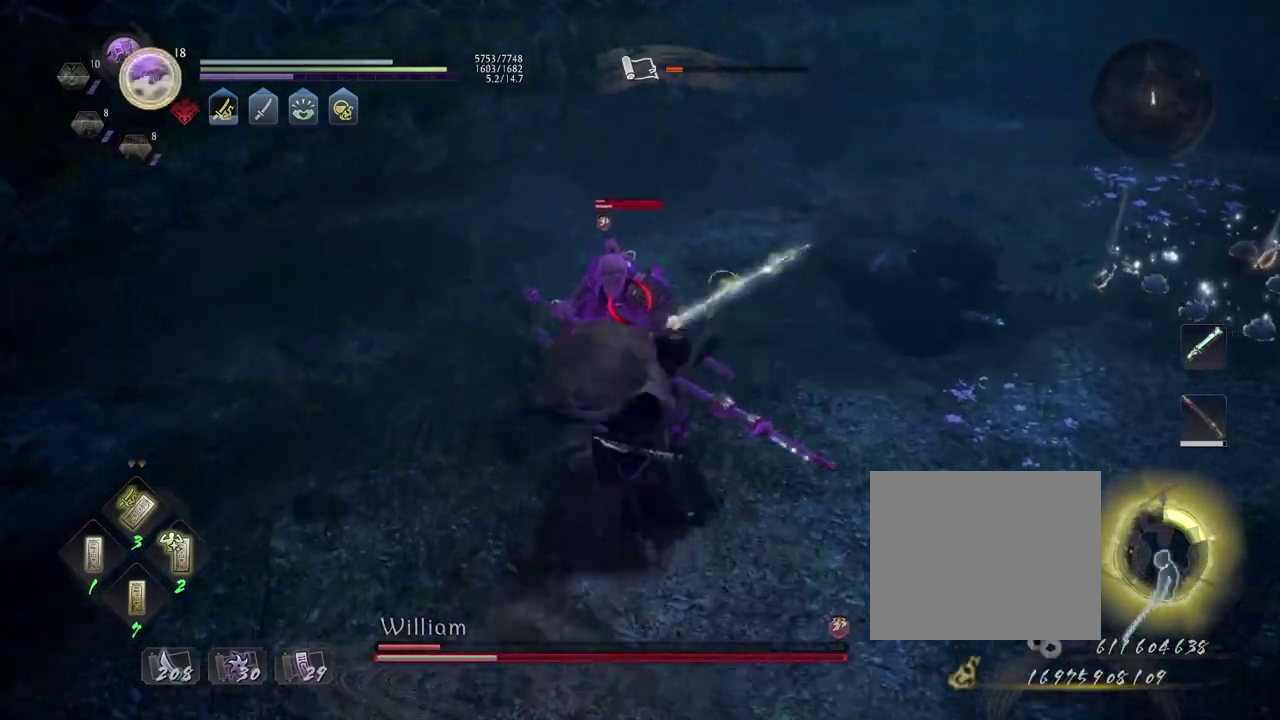
{"dt_ms": 400, "buttons": [], "left_stick": "center", "right_stick": "center", "events": []}
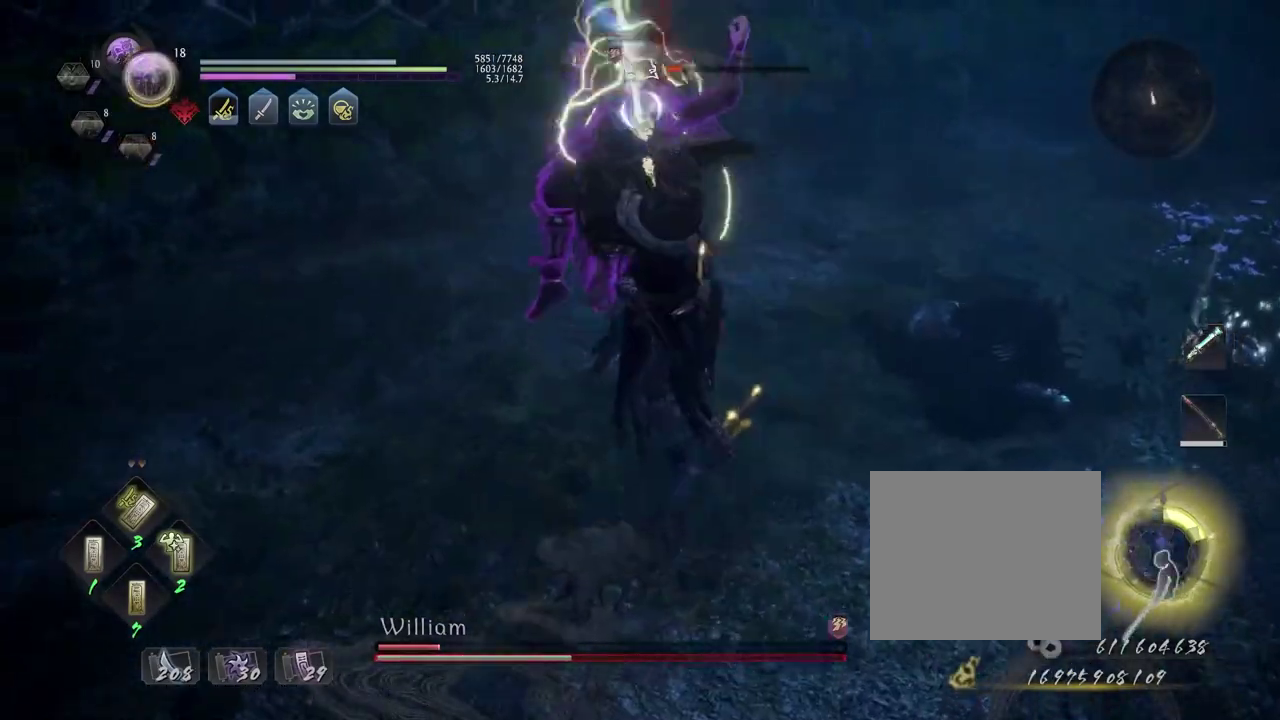
{"dt_ms": 700, "buttons": [], "left_stick": "center", "right_stick": "center", "events": []}
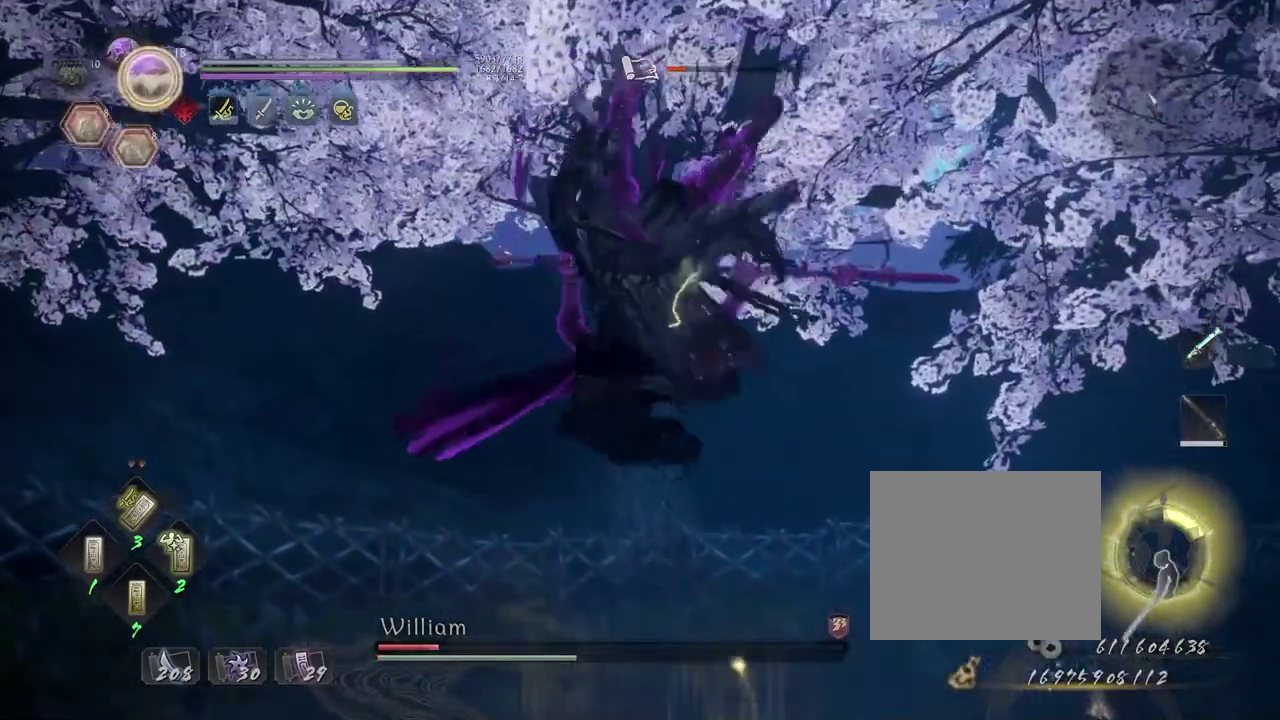
{"dt_ms": 400, "buttons": [], "left_stick": "center", "right_stick": "center", "events": []}
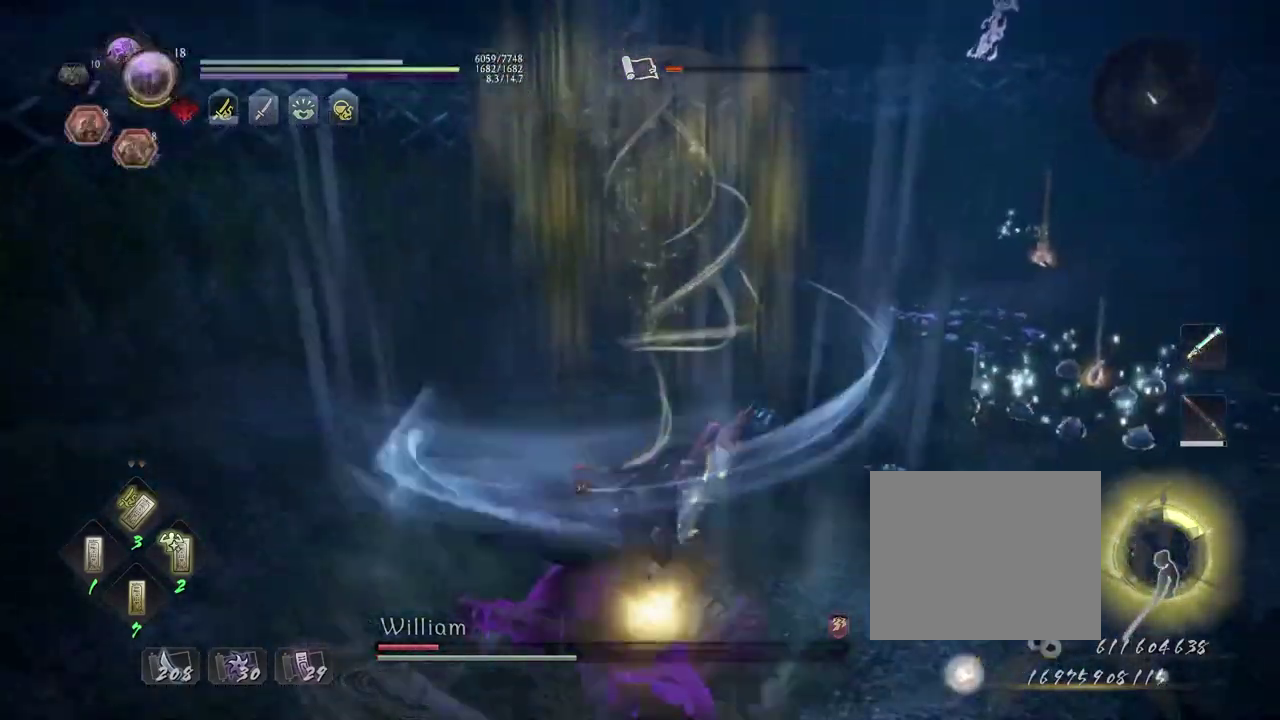
{"dt_ms": 300, "buttons": [], "left_stick": "center", "right_stick": "center", "events": []}
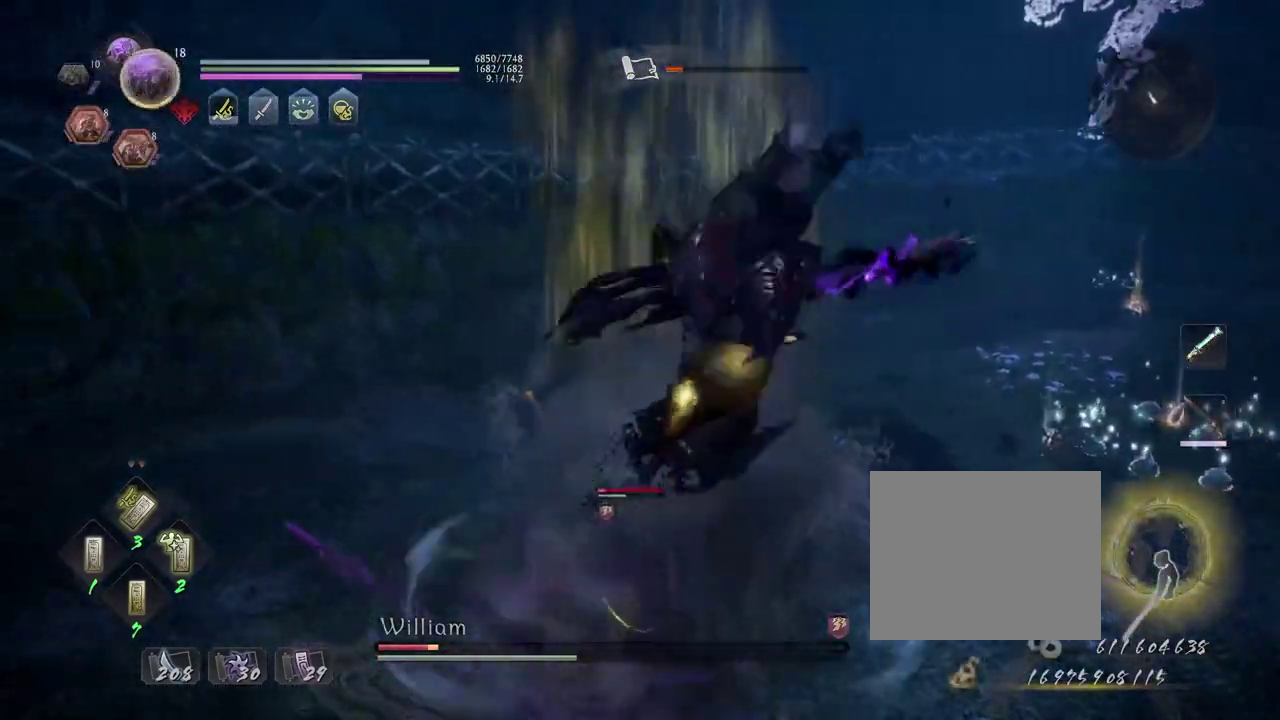
{"dt_ms": 700, "buttons": [], "left_stick": "center", "right_stick": "center", "events": [[400, "R2", "down"], [417, "SQUARE", "down"], [500, "SQUARE", "up"], [567, "SQUARE", "down"], [633, "SQUARE", "up"], [700, "R2", "up"]]}
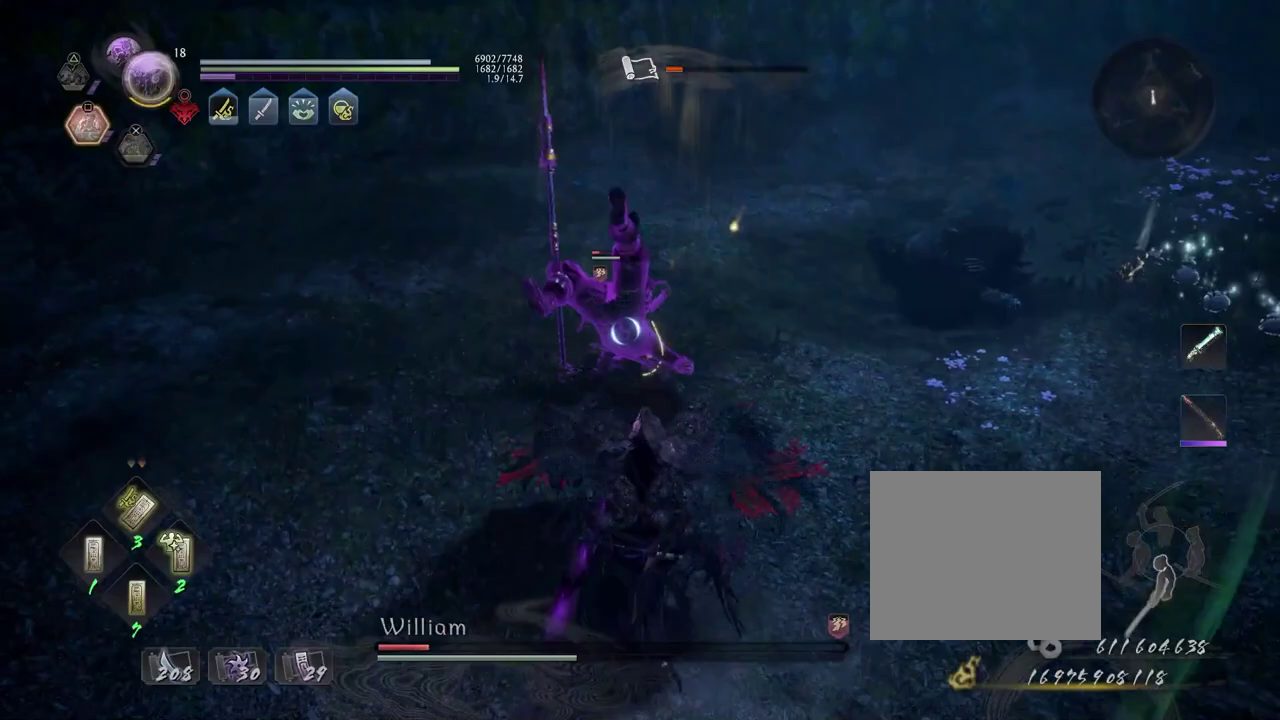
{"dt_ms": 500, "buttons": [], "left_stick": "center", "right_stick": "center", "events": []}
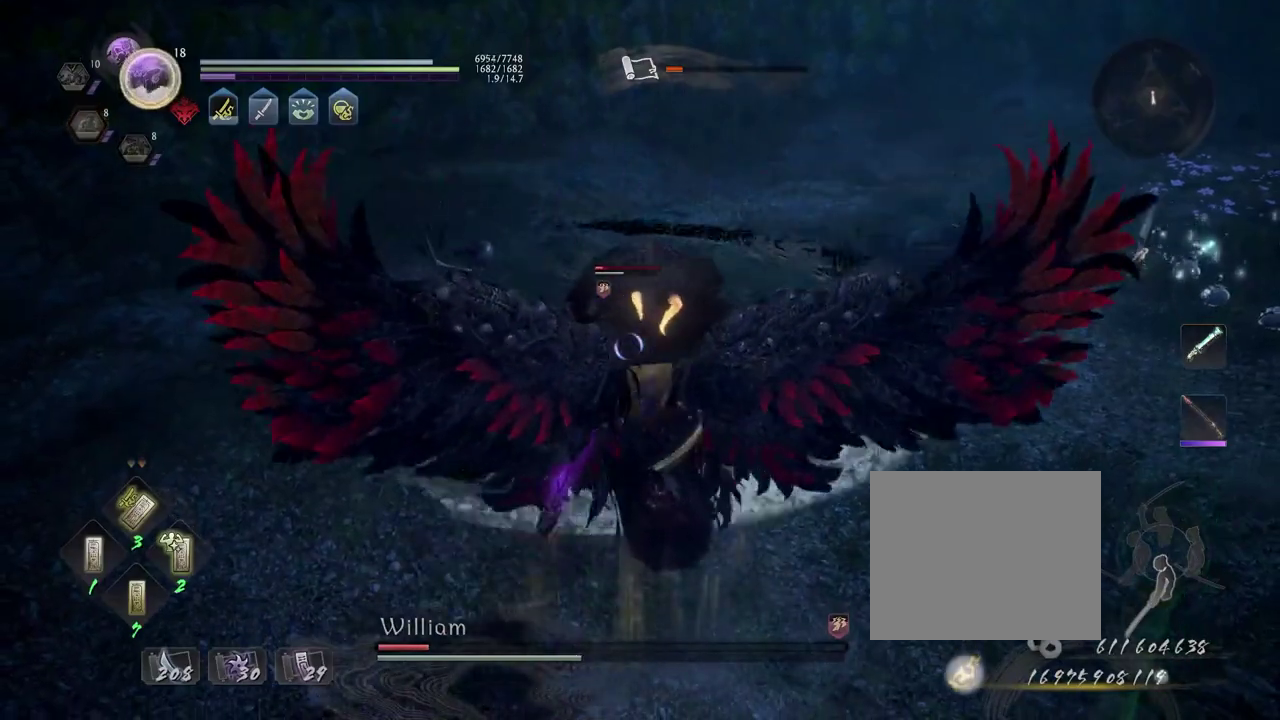
{"dt_ms": 600, "buttons": [], "left_stick": "left", "right_stick": "center", "events": [[350, "R1", "down"], [417, "SQUARE", "down"], [483, "R1", "up"], [483, "SQUARE", "up"], [567, "left_stick", "left"]]}
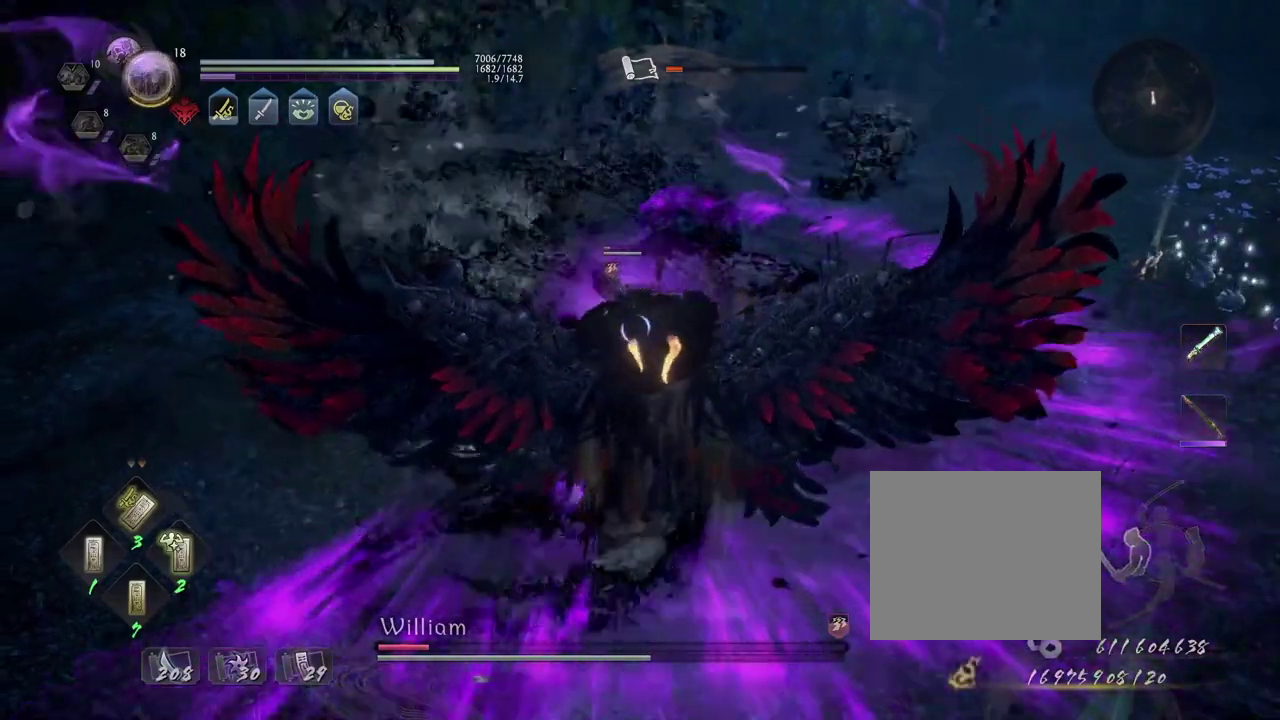
{"dt_ms": 400, "buttons": ["R1"], "left_stick": "down", "right_stick": "center", "events": [[117, "R1", "down"], [117, "left_stick", "down-left"], [150, "TRIANGLE", "down"], [217, "left_stick", "down"], [233, "R1", "up"], [233, "TRIANGLE", "up"], [400, "R1", "down"]]}
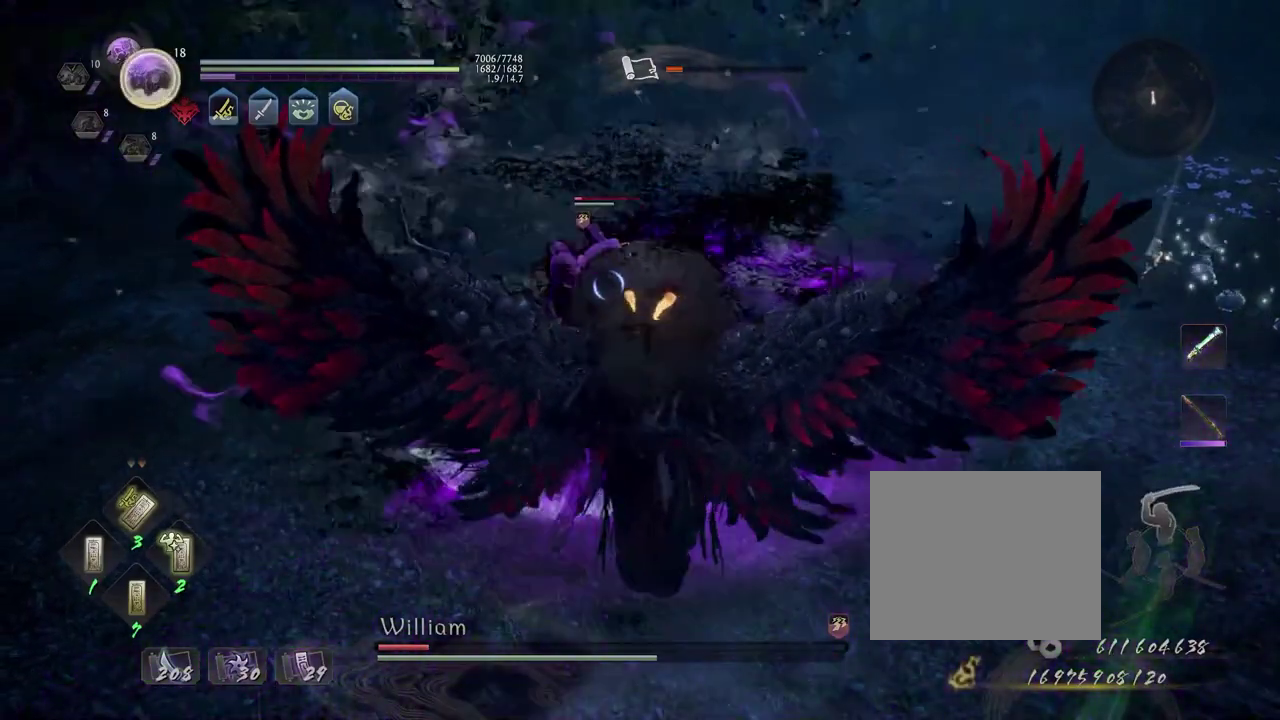
{"dt_ms": 300, "buttons": ["CROSS", "L1"], "left_stick": "down", "right_stick": "center", "events": [[50, "CROSS", "down"], [83, "L1", "down"], [133, "R1", "up"], [150, "CROSS", "up"], [250, "CROSS", "down"]]}
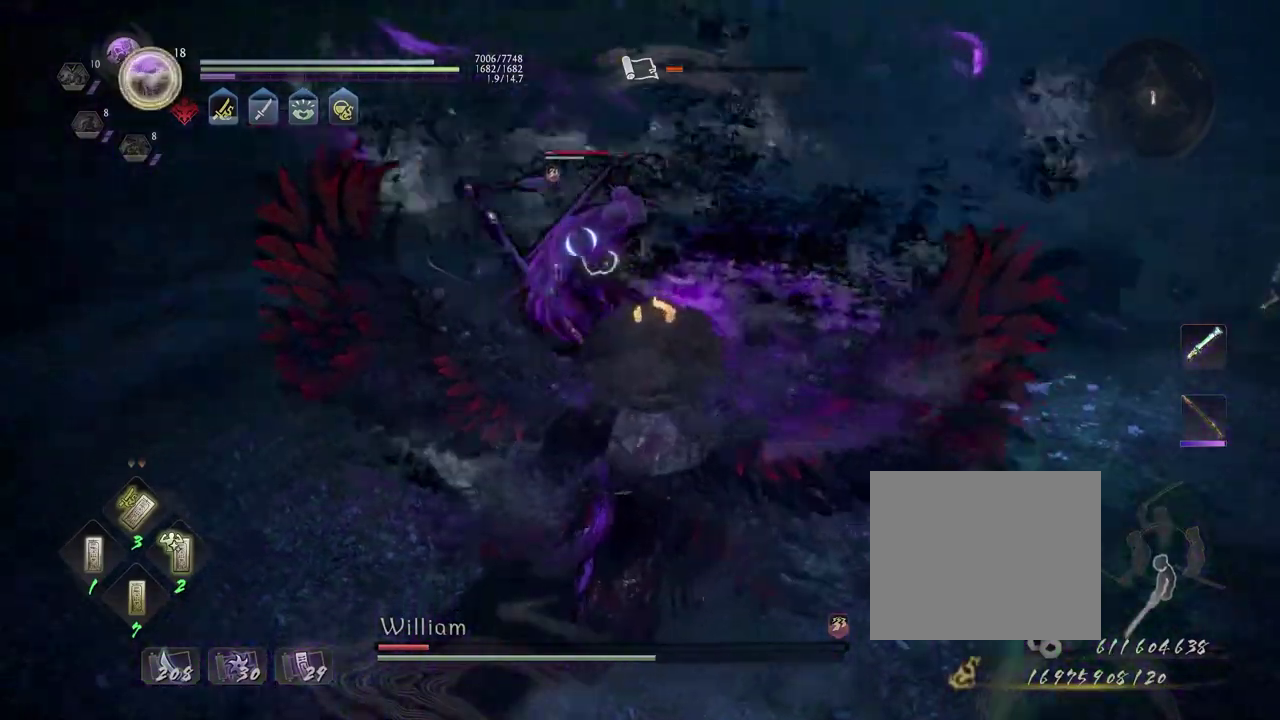
{"dt_ms": 700, "buttons": [], "left_stick": "left", "right_stick": "center", "events": [[50, "CROSS", "up"], [117, "L1", "up"], [450, "L1", "down"], [533, "left_stick", "up-right"], [583, "L1", "up"], [617, "left_stick", "left"]]}
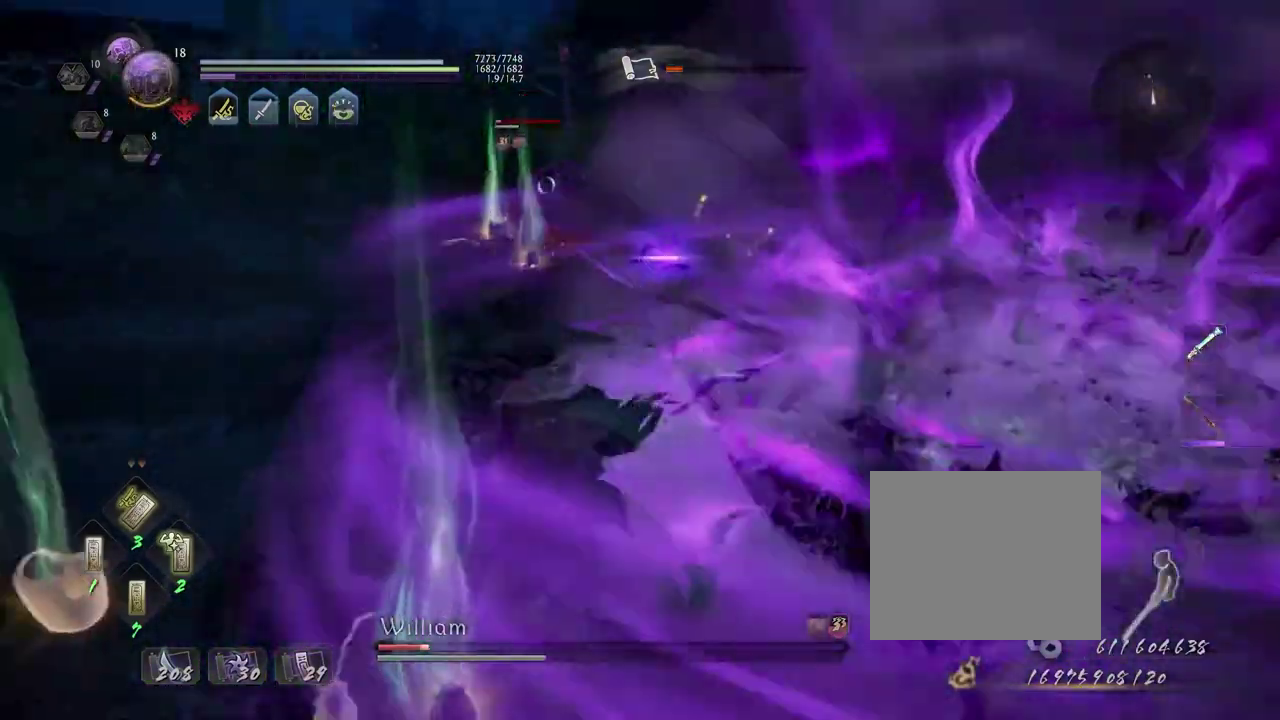
{"dt_ms": 700, "buttons": [], "left_stick": "center", "right_stick": "center", "events": [[133, "left_stick", "center"], [317, "R1", "down"], [383, "DPAD_RIGHT", "down"], [483, "DPAD_RIGHT", "up"], [550, "SQUARE", "down"], [667, "R1", "up"], [667, "SQUARE", "up"]]}
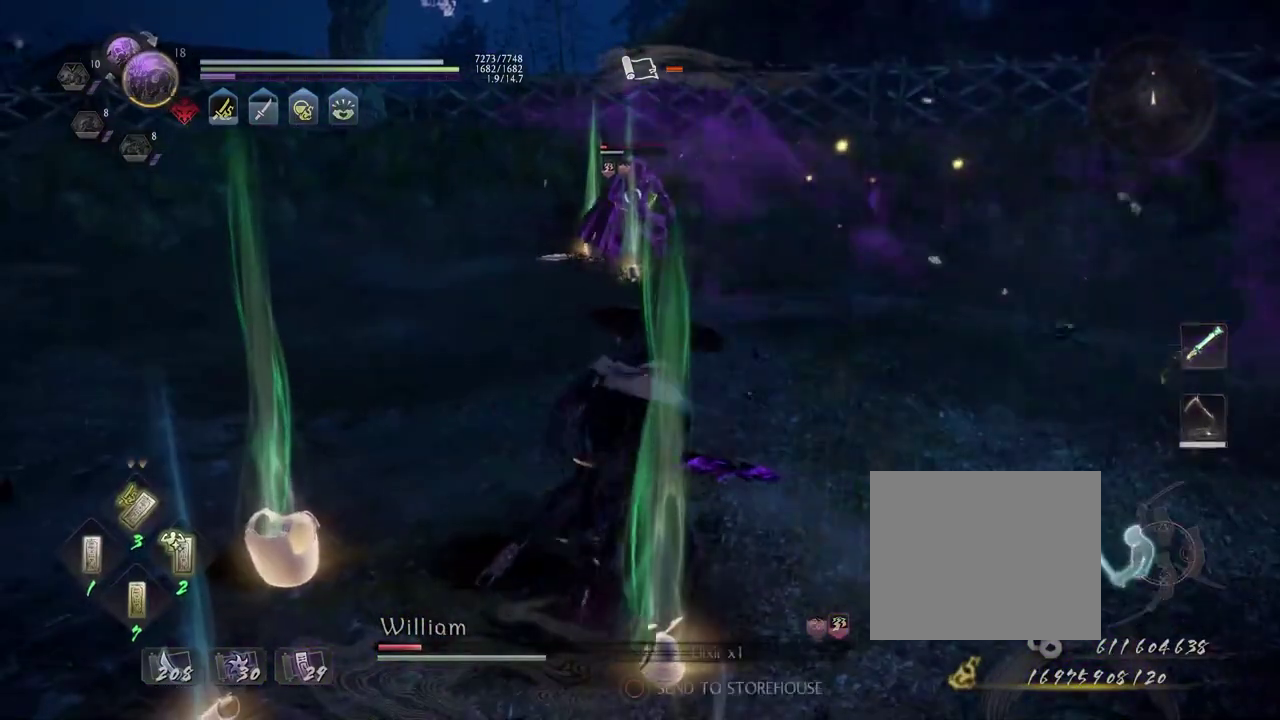
{"dt_ms": 300, "buttons": [], "left_stick": "up", "right_stick": "center", "events": [[33, "left_stick", "up"]]}
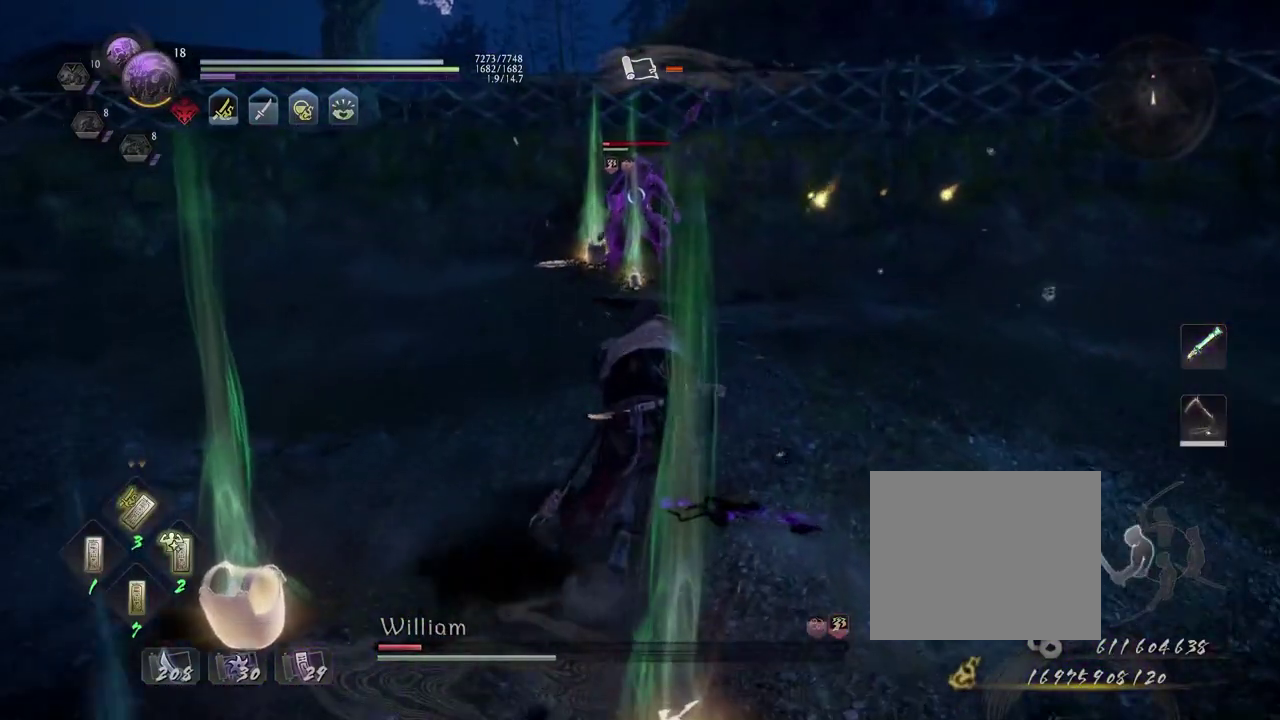
{"dt_ms": 500, "buttons": [], "left_stick": "up", "right_stick": "center", "events": [[33, "R1", "down"], [67, "SQUARE", "down"], [150, "SQUARE", "up"], [167, "R1", "up"]]}
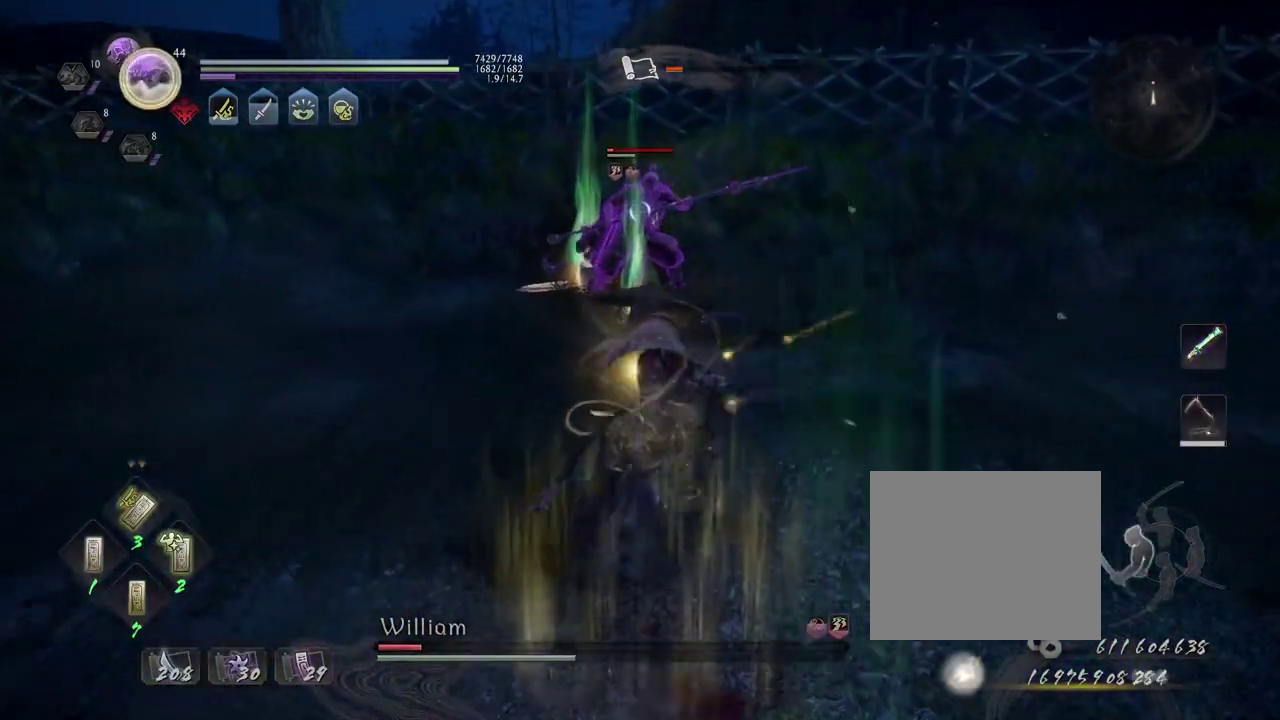
{"dt_ms": 400, "buttons": [], "left_stick": "center", "right_stick": "center", "events": [[400, "left_stick", "center"]]}
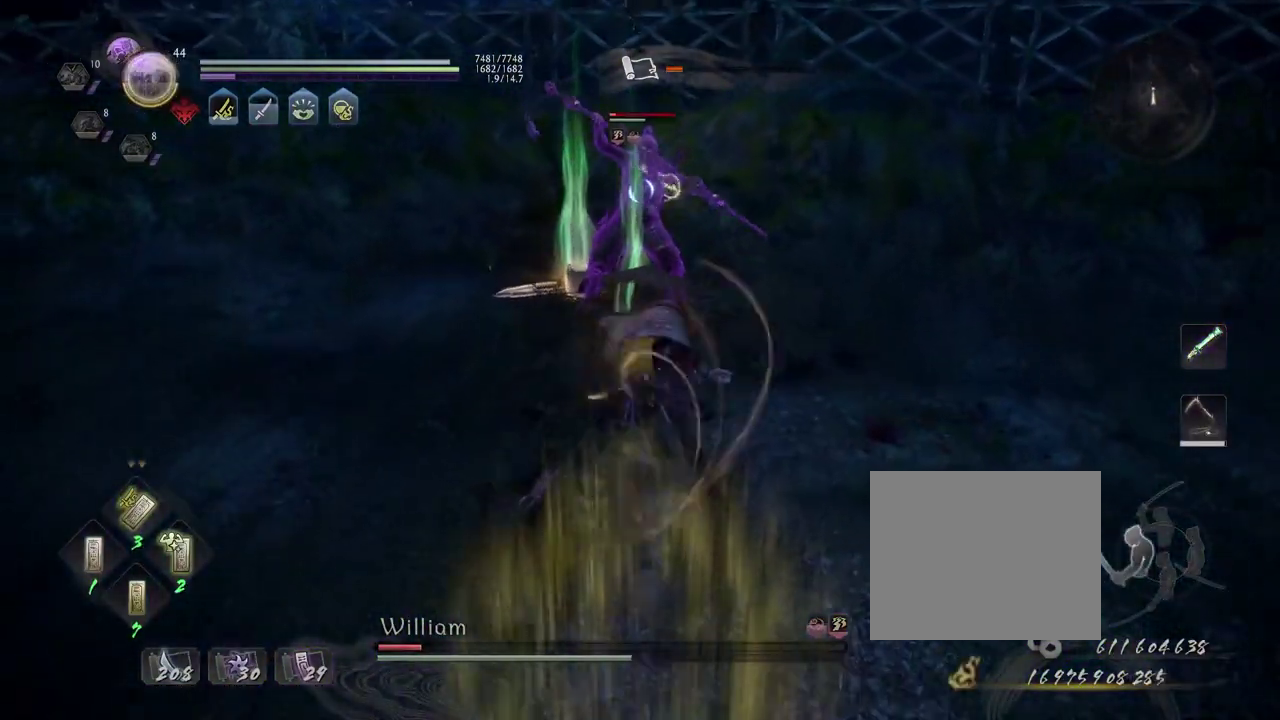
{"dt_ms": 600, "buttons": [], "left_stick": "center", "right_stick": "center", "events": []}
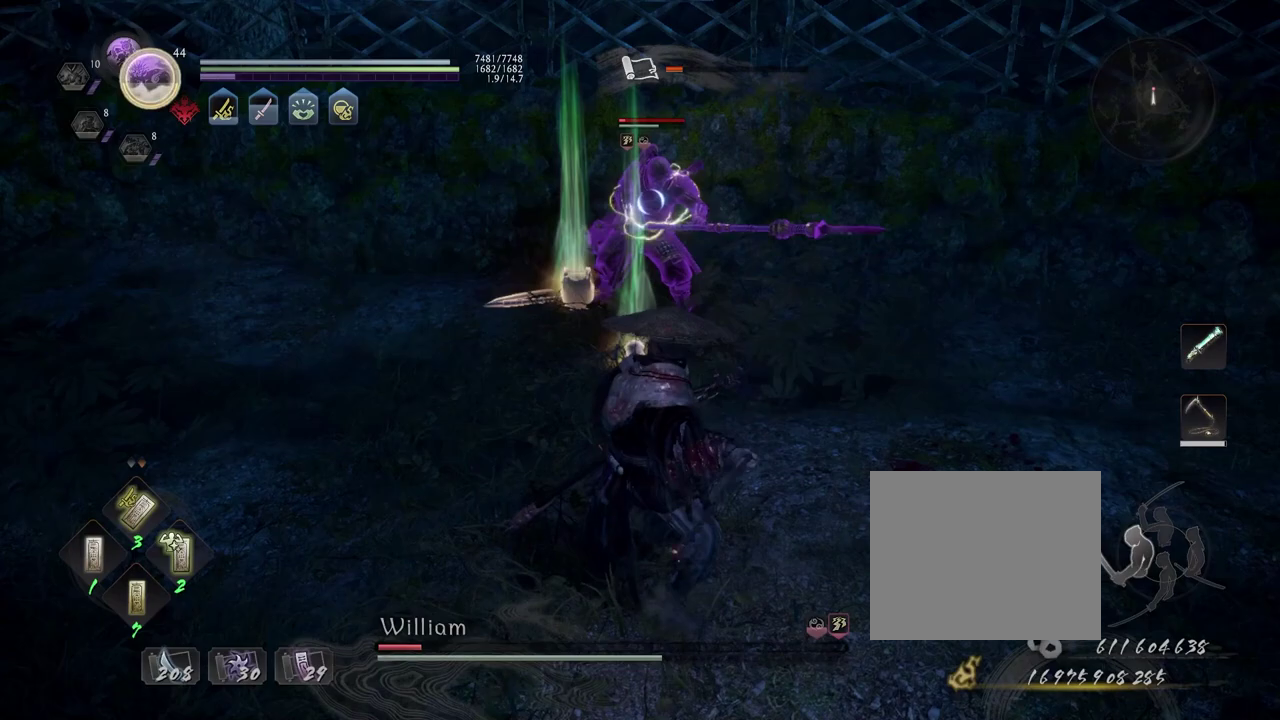
{"dt_ms": 500, "buttons": ["CROSS"], "left_stick": "down", "right_stick": "center", "events": [[233, "left_stick", "down"], [350, "CROSS", "down"]]}
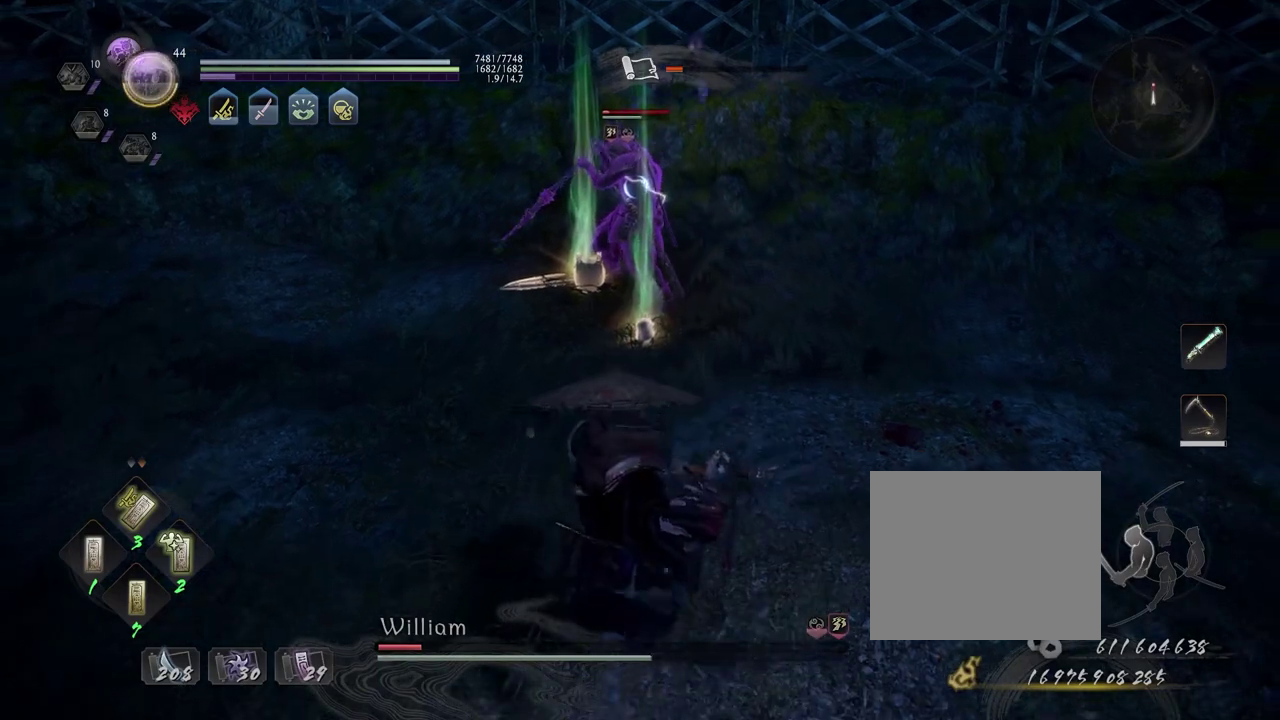
{"dt_ms": 700, "buttons": [], "left_stick": "down-left", "right_stick": "center", "events": [[217, "left_stick", "down-right"], [467, "left_stick", "down-left"], [683, "CROSS", "up"]]}
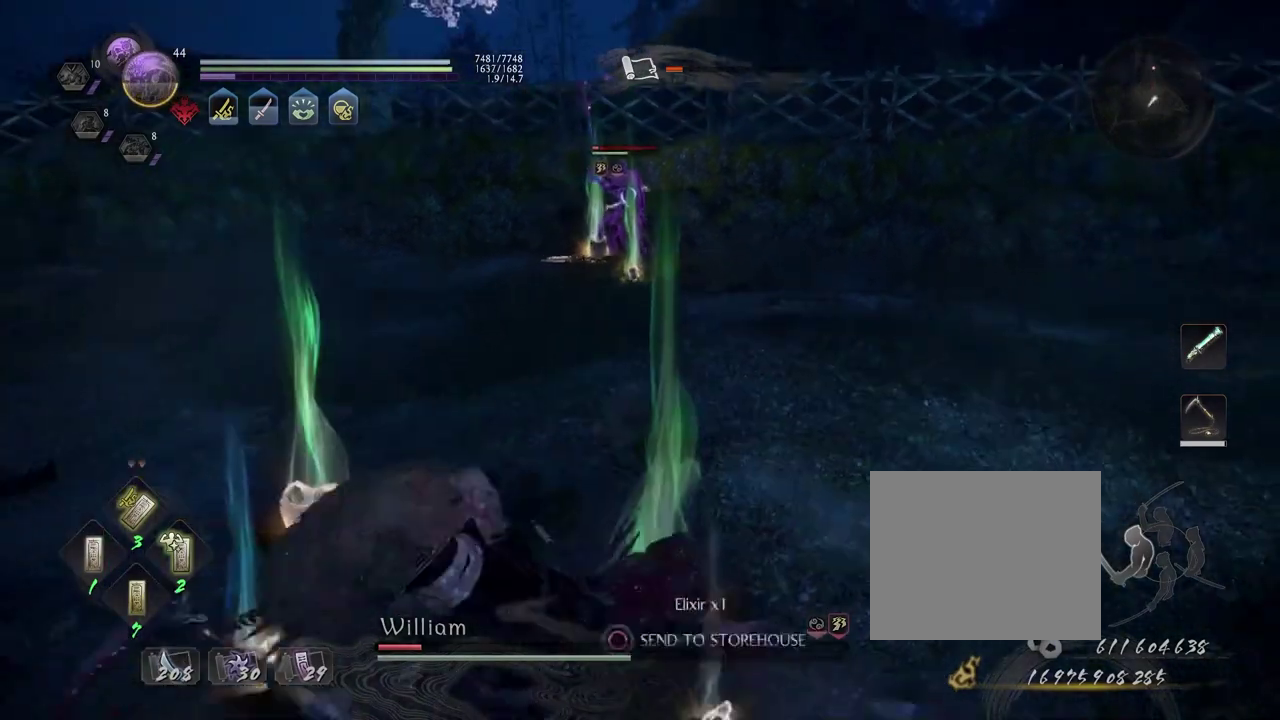
{"dt_ms": 300, "buttons": [], "left_stick": "left", "right_stick": "center", "events": [[150, "R1", "down"], [167, "left_stick", "left"], [183, "TRIANGLE", "down"], [300, "R1", "up"], [300, "TRIANGLE", "up"]]}